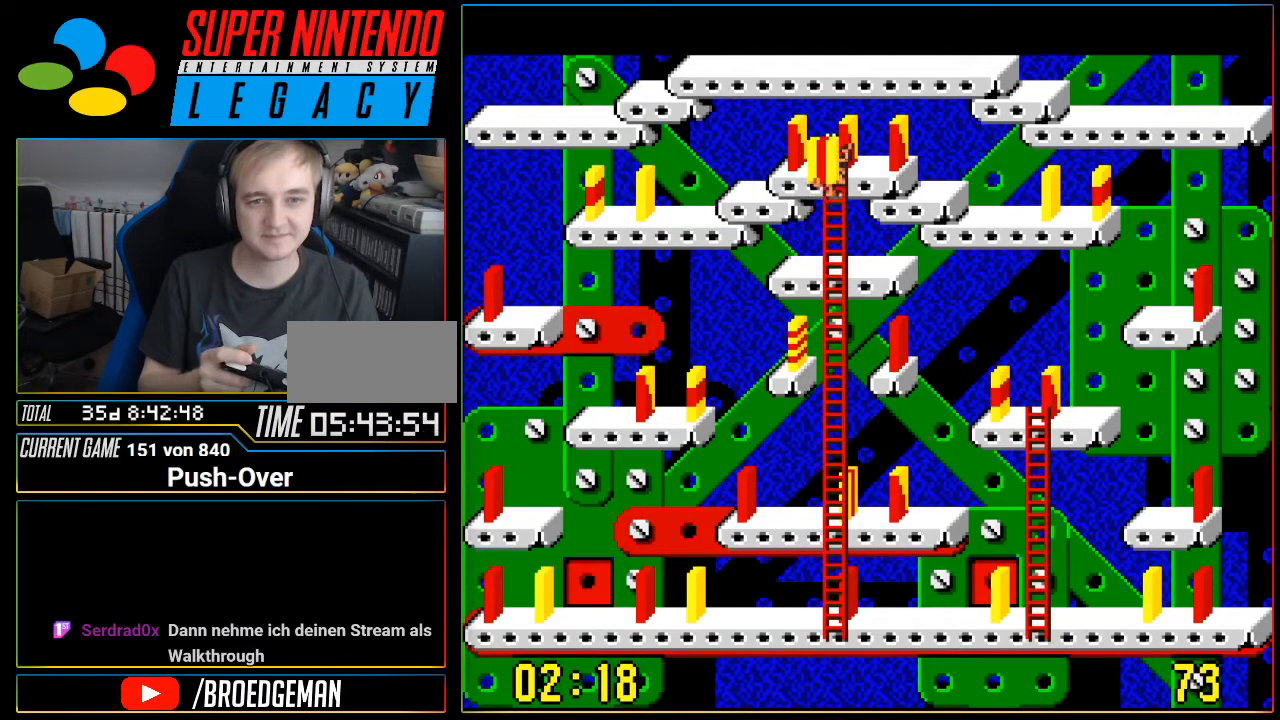
Gameplay with a controller (Nintendo layout); each line is a JSON object with the inputs held at the frame after it. "events" lists button and stick changes between this image and that frame as [ms after this image, input, new state], when the widget could be followed in between. Not read: L3 R3.
{"buttons": ["DPAD_RIGHT"], "events": [[117, "DPAD_UP", "up"], [183, "DPAD_RIGHT", "down"]]}
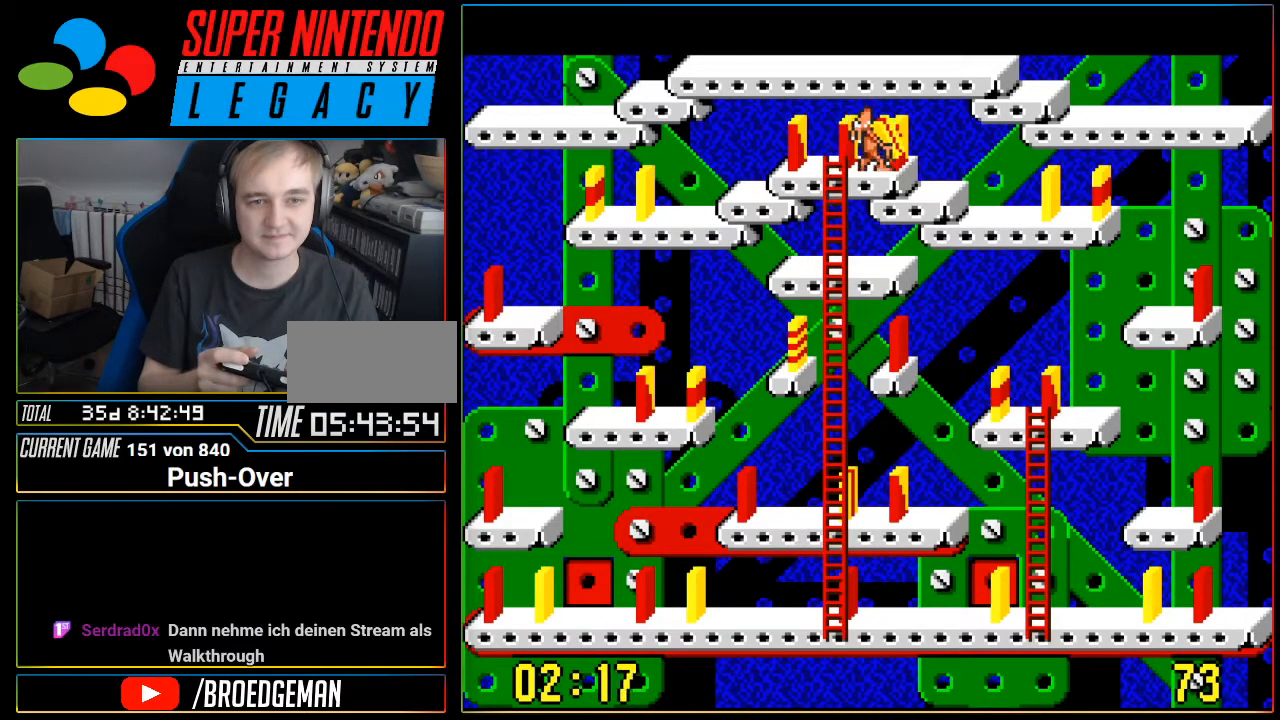
{"buttons": ["DPAD_LEFT"], "events": [[117, "DPAD_RIGHT", "up"], [467, "DPAD_LEFT", "down"]]}
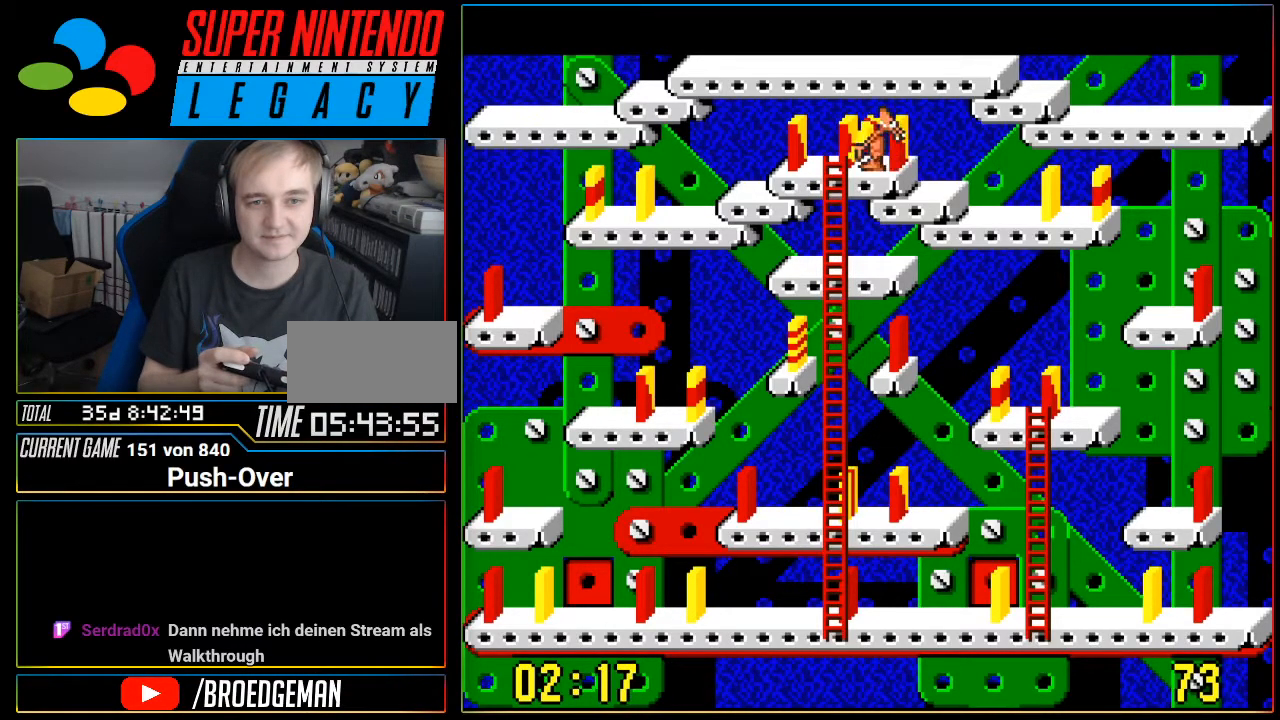
{"buttons": ["DPAD_DOWN"], "events": [[183, "DPAD_LEFT", "up"], [217, "DPAD_DOWN", "down"]]}
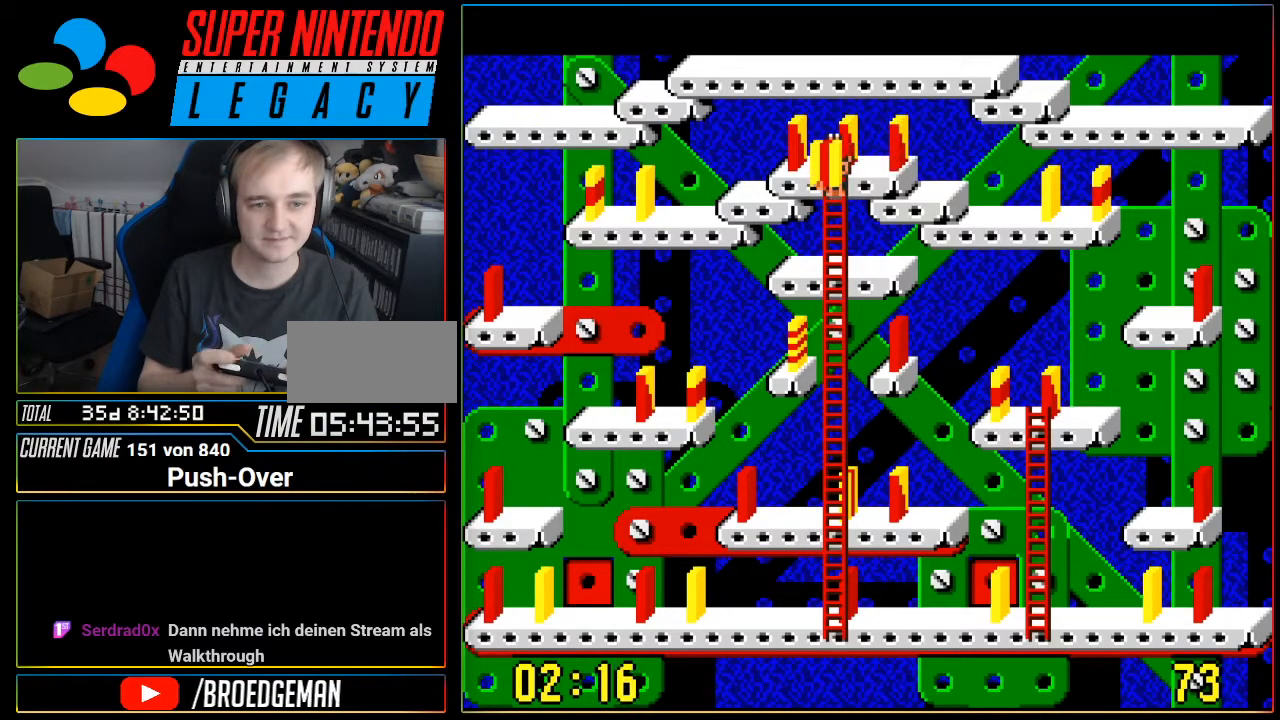
{"buttons": ["DPAD_DOWN"], "events": []}
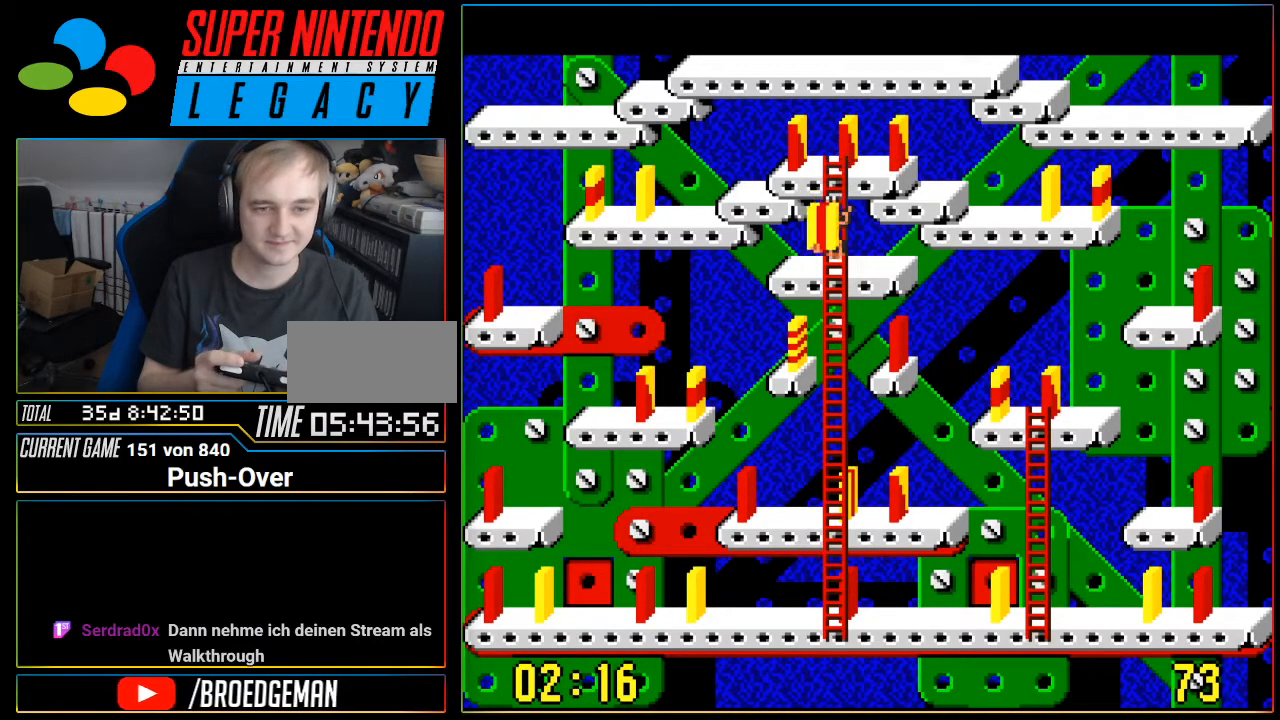
{"buttons": ["DPAD_DOWN"], "events": []}
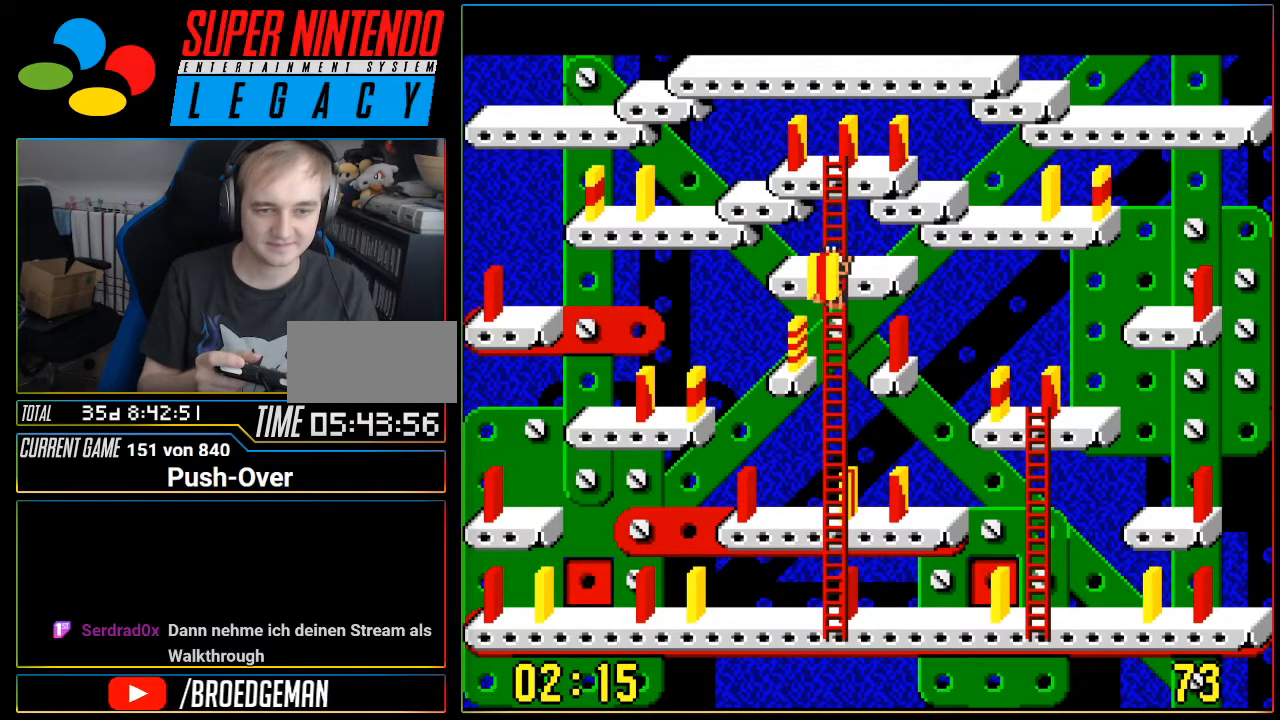
{"buttons": ["DPAD_DOWN"], "events": []}
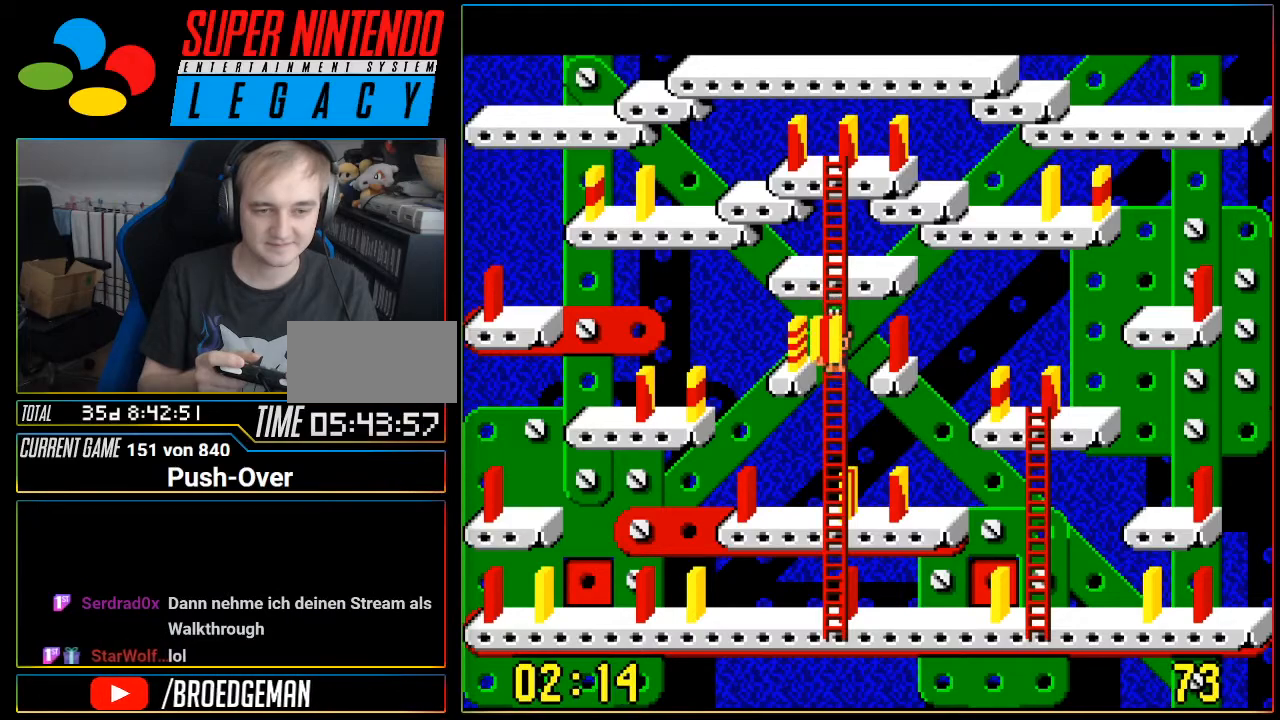
{"buttons": ["DPAD_DOWN"], "events": []}
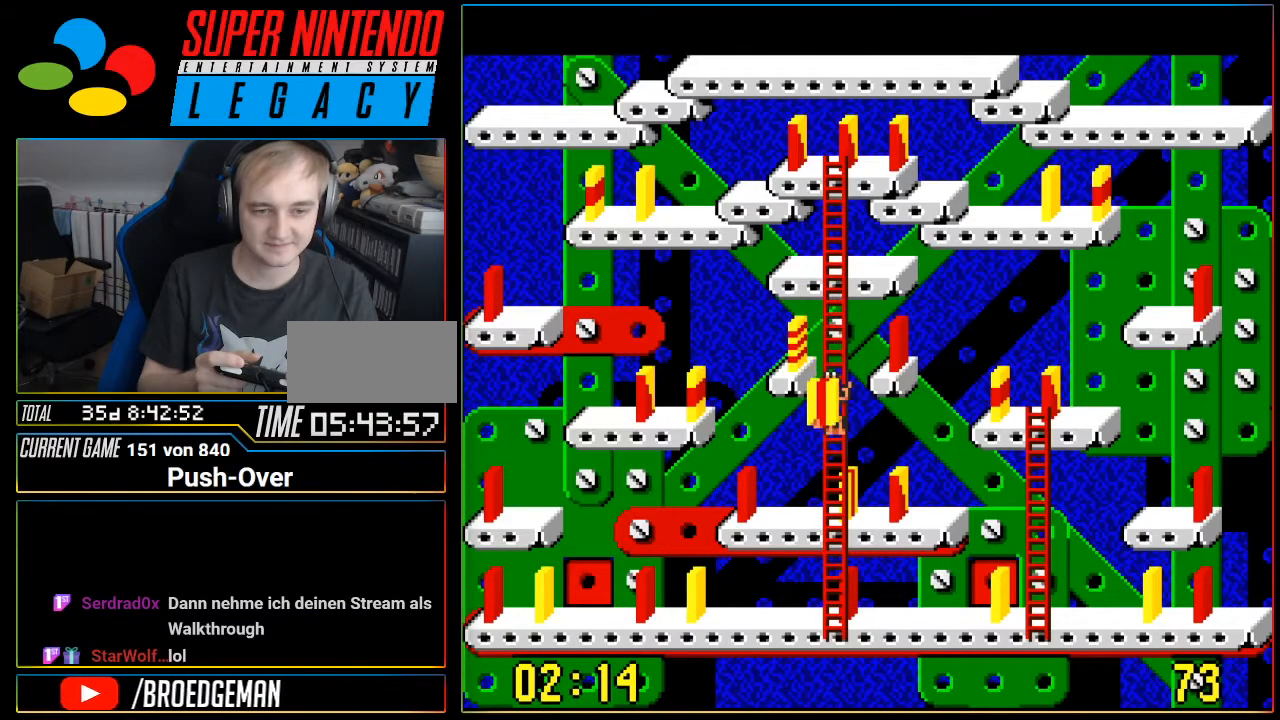
{"buttons": ["DPAD_DOWN"], "events": []}
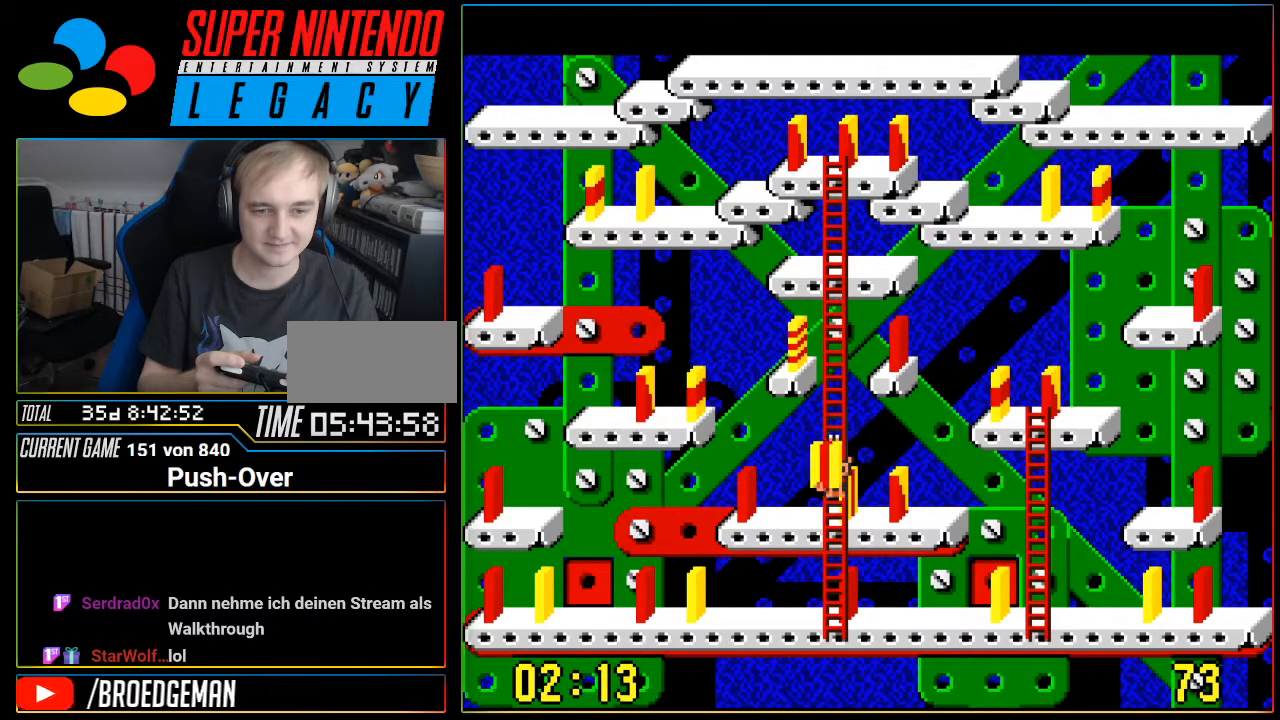
{"buttons": ["DPAD_DOWN"], "events": []}
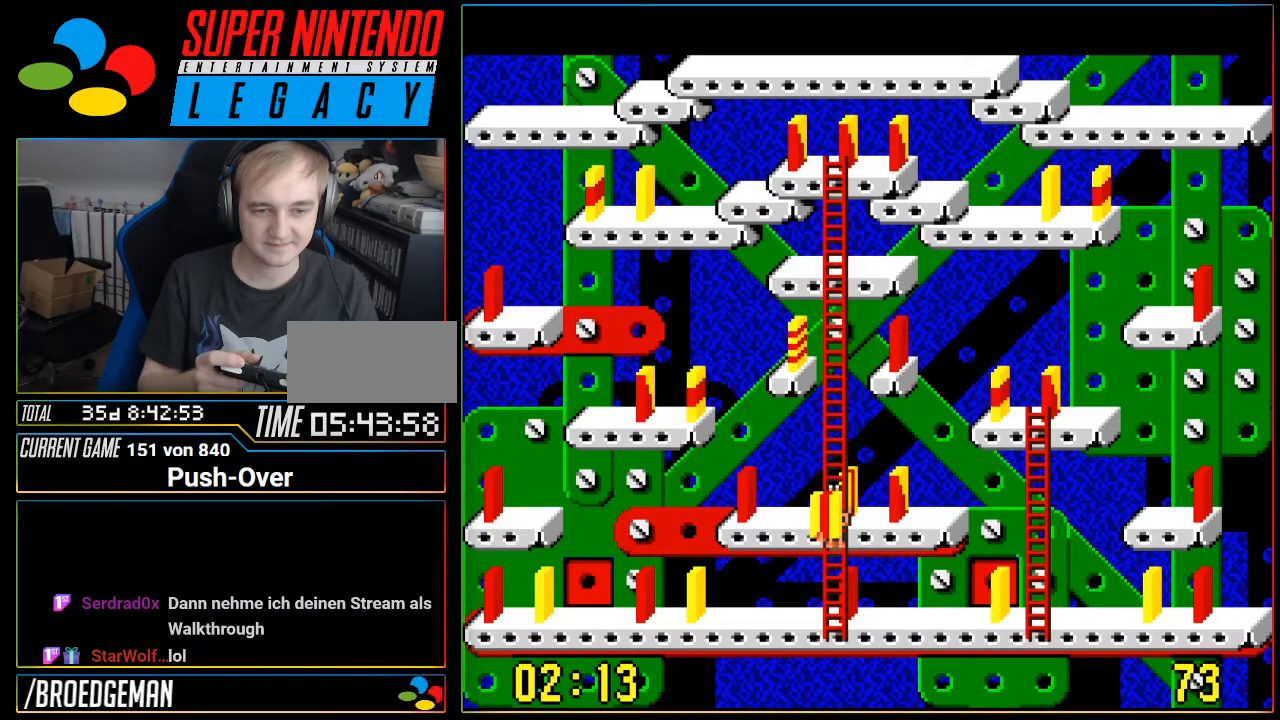
{"buttons": ["DPAD_DOWN"], "events": []}
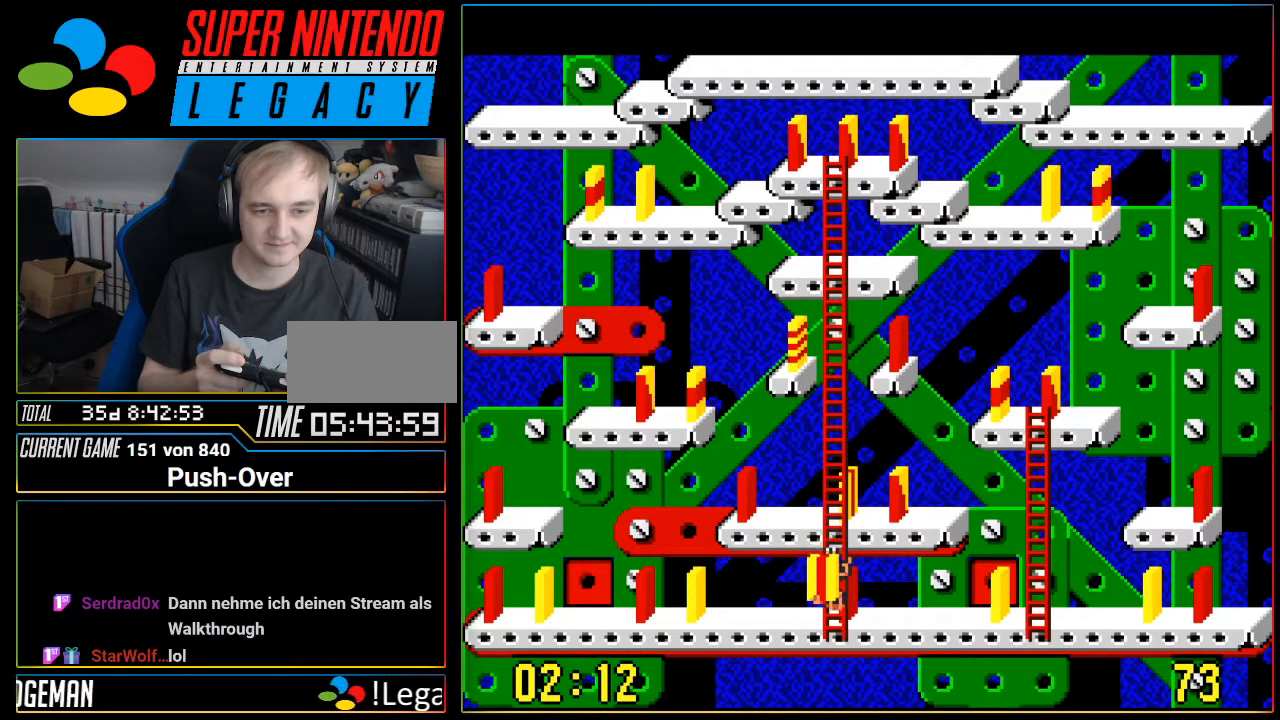
{"buttons": []}
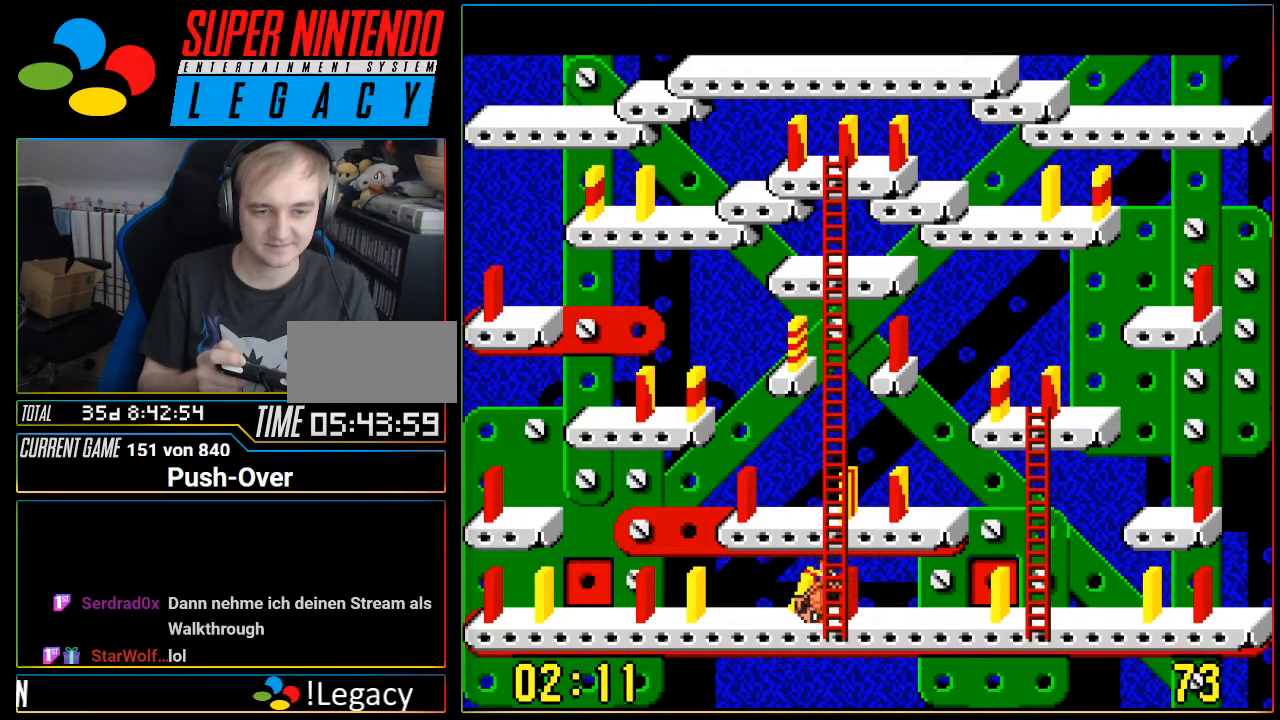
{"buttons": [], "events": [[184, "A", "down"], [367, "A", "up"]]}